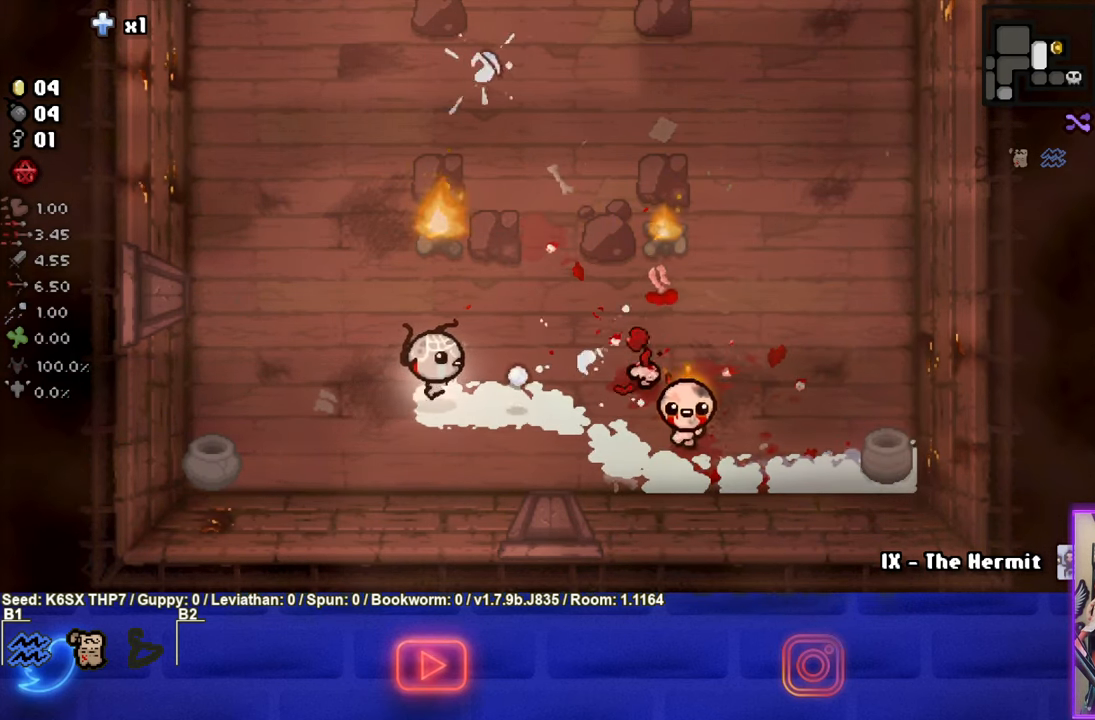
Gameplay with a controller (PlayStation layout); each line is a JSON object with the inputs held at the frame after it. "events" lists button and stick changes between this image and that frame as [ms after this image, input, new state], when the widget could be followed in between. Not read: right_stick.
{"buttons": ["CIRCLE"], "left_stick": "left", "events": [[83, "left_stick", "down-right"], [233, "left_stick", "right"], [450, "left_stick", "left"]]}
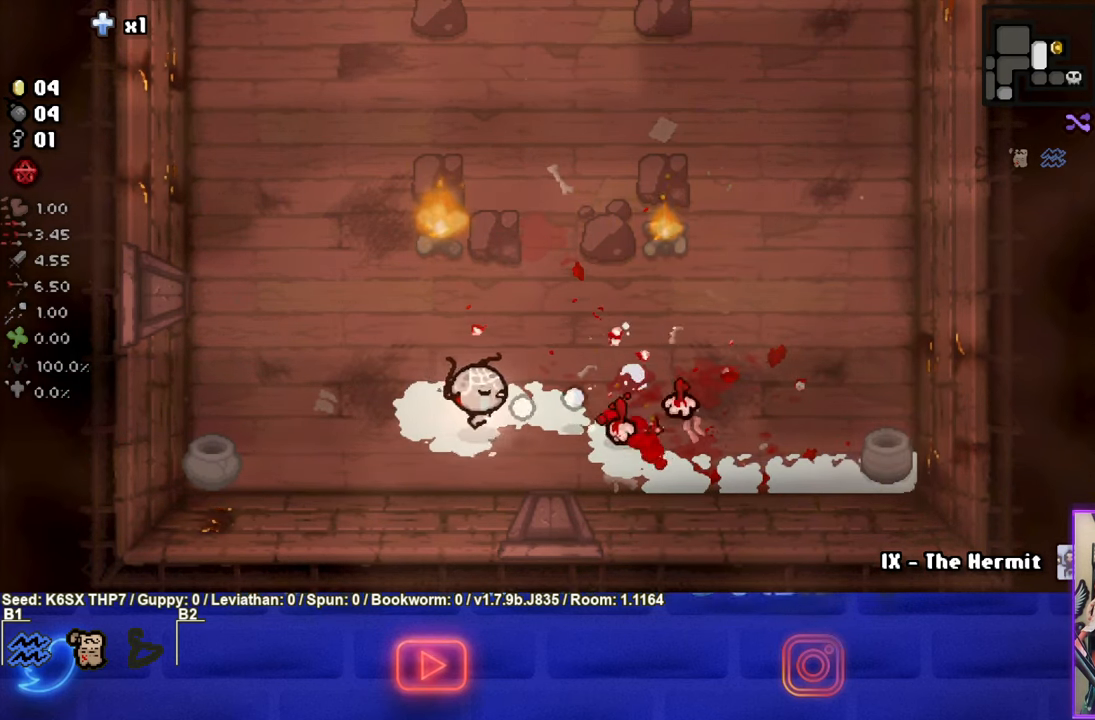
{"buttons": ["CIRCLE"], "left_stick": "right", "events": [[216, "left_stick", "center"], [366, "left_stick", "right"]]}
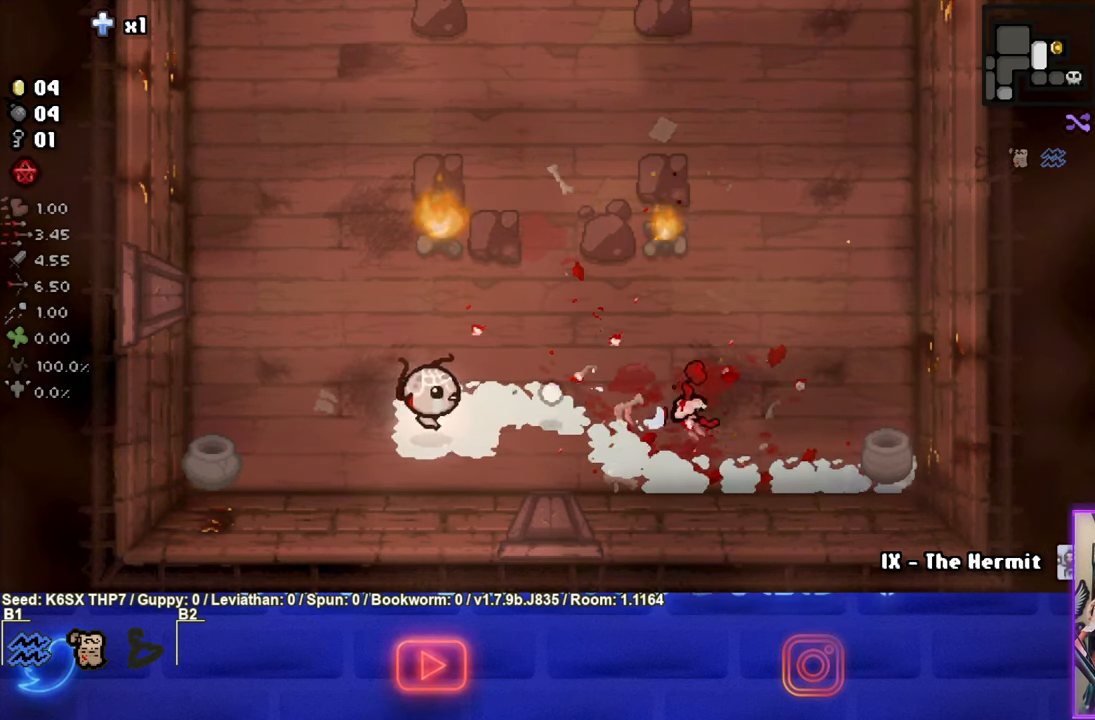
{"buttons": [], "left_stick": "center", "events": [[200, "left_stick", "center"], [366, "left_stick", "left"], [483, "CIRCLE", "up"], [483, "left_stick", "center"]]}
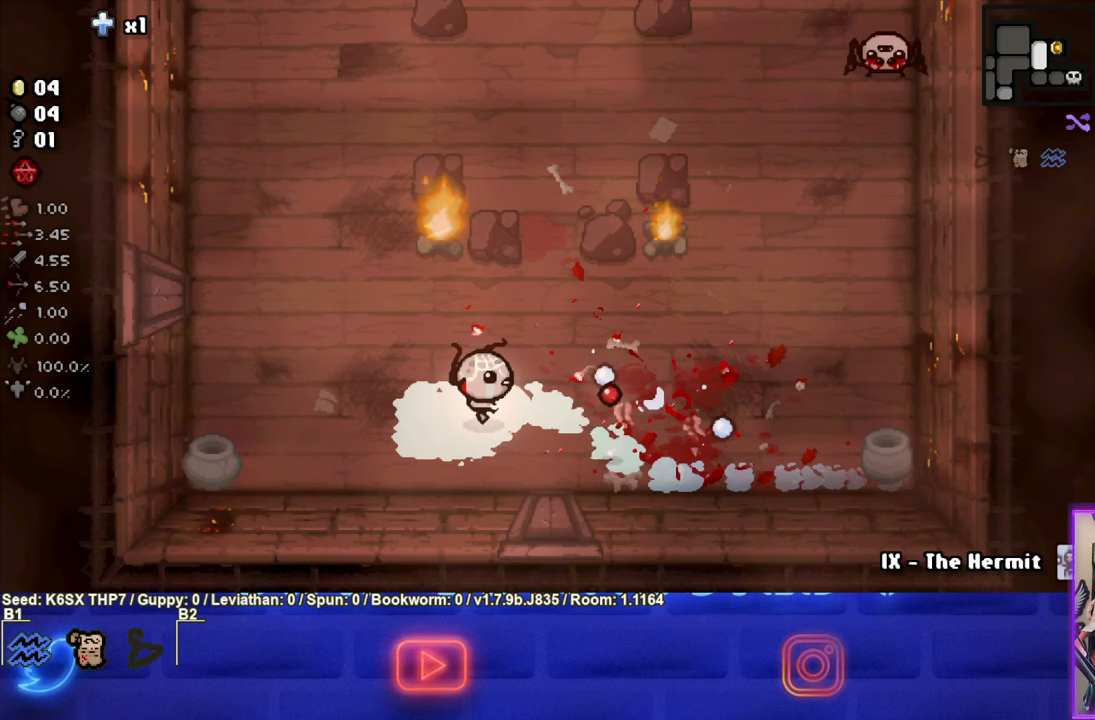
{"buttons": [], "left_stick": "right", "events": [[117, "left_stick", "left"], [167, "left_stick", "up"], [267, "TRIANGLE", "down"], [300, "left_stick", "right"], [433, "TRIANGLE", "up"]]}
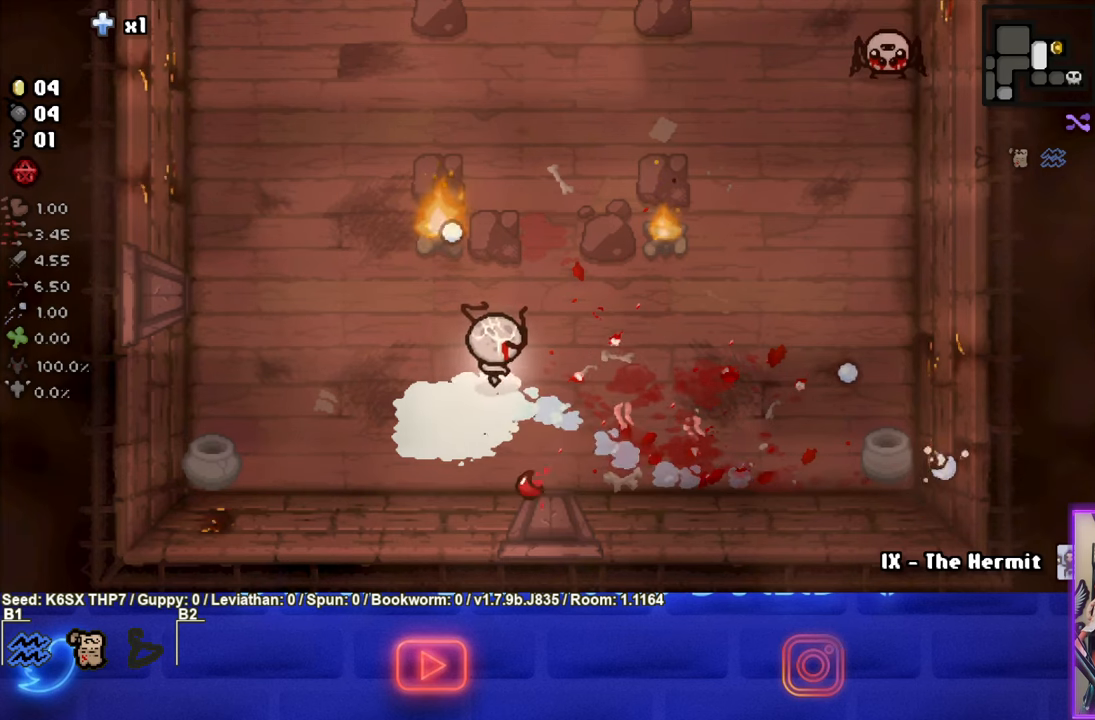
{"buttons": ["TRIANGLE"], "left_stick": "up-right", "events": [[17, "TRIANGLE", "down"], [450, "left_stick", "up-right"]]}
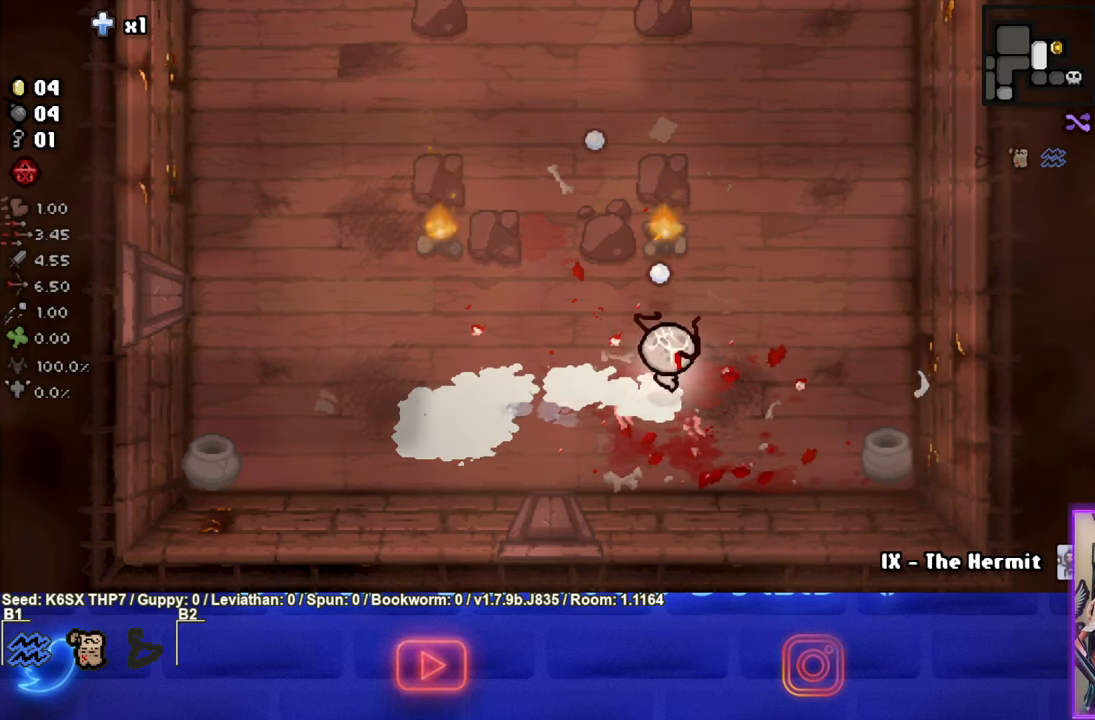
{"buttons": ["TRIANGLE"], "left_stick": "up", "events": [[350, "left_stick", "up"]]}
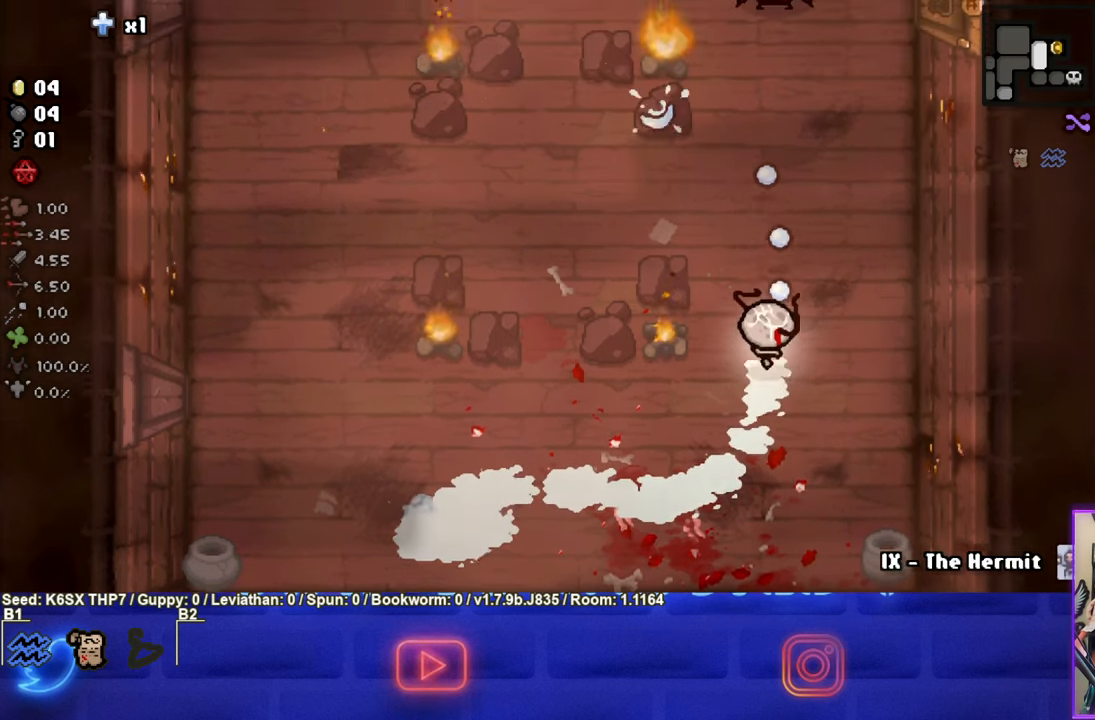
{"buttons": ["TRIANGLE"], "left_stick": "down-right", "events": [[367, "left_stick", "center"], [417, "left_stick", "down-right"]]}
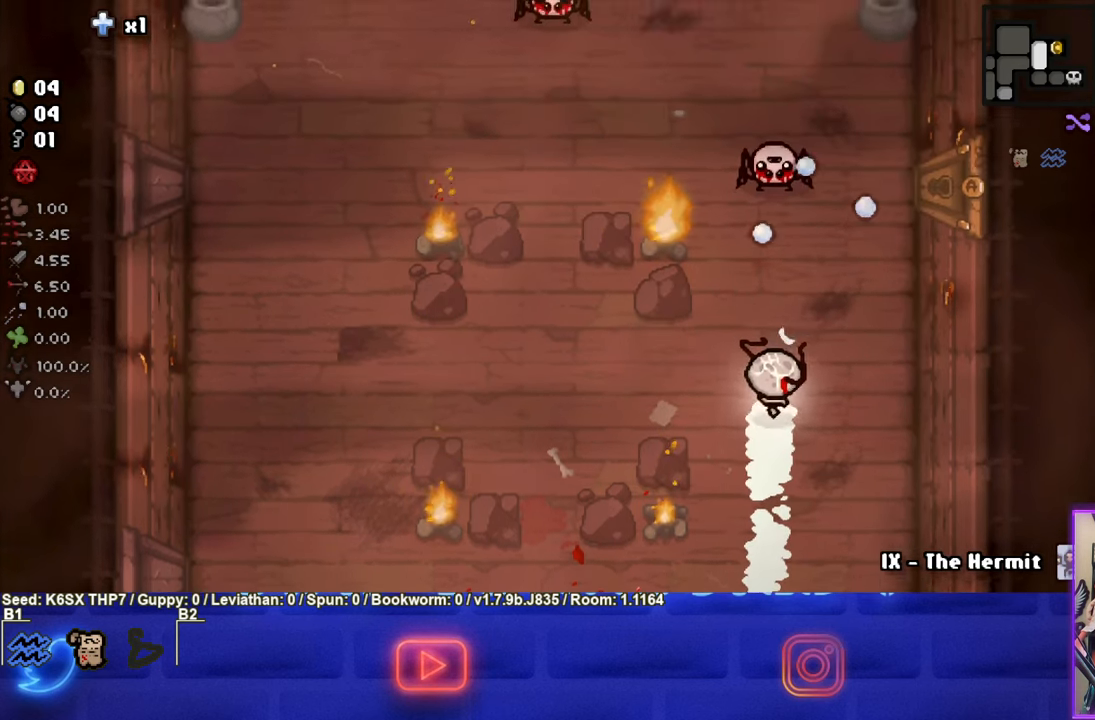
{"buttons": [], "left_stick": "up", "events": [[433, "TRIANGLE", "up"], [450, "left_stick", "up"]]}
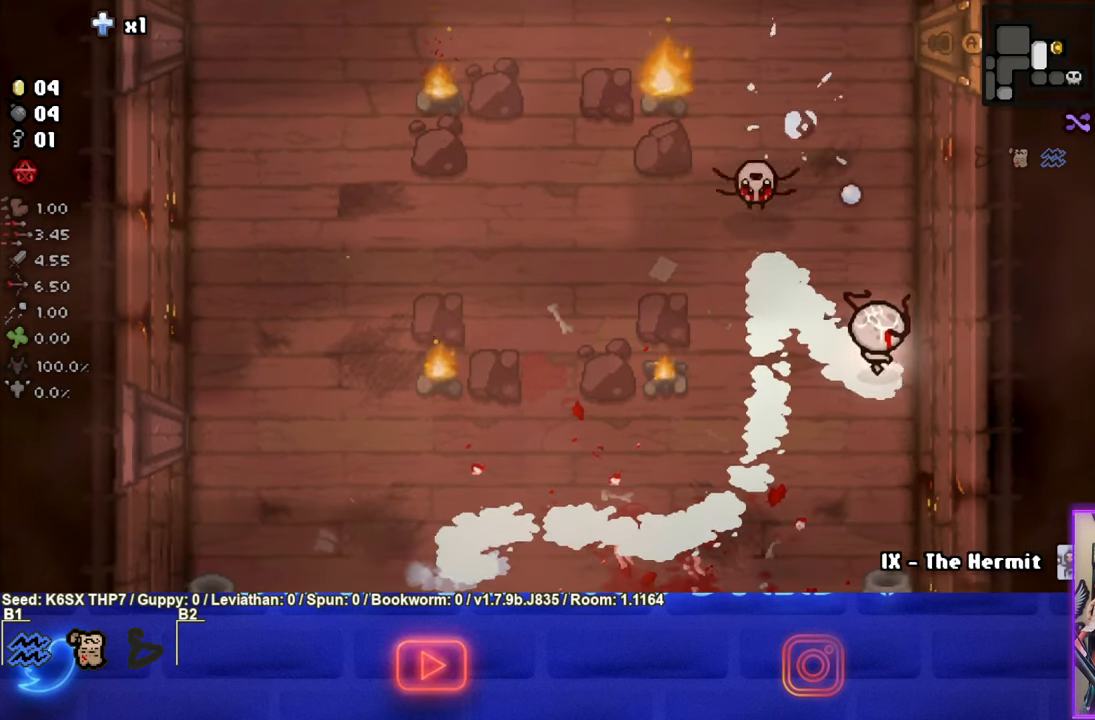
{"buttons": ["SQUARE"], "left_stick": "up", "events": [[167, "SQUARE", "down"], [250, "left_stick", "center"], [417, "left_stick", "right"], [483, "left_stick", "up"]]}
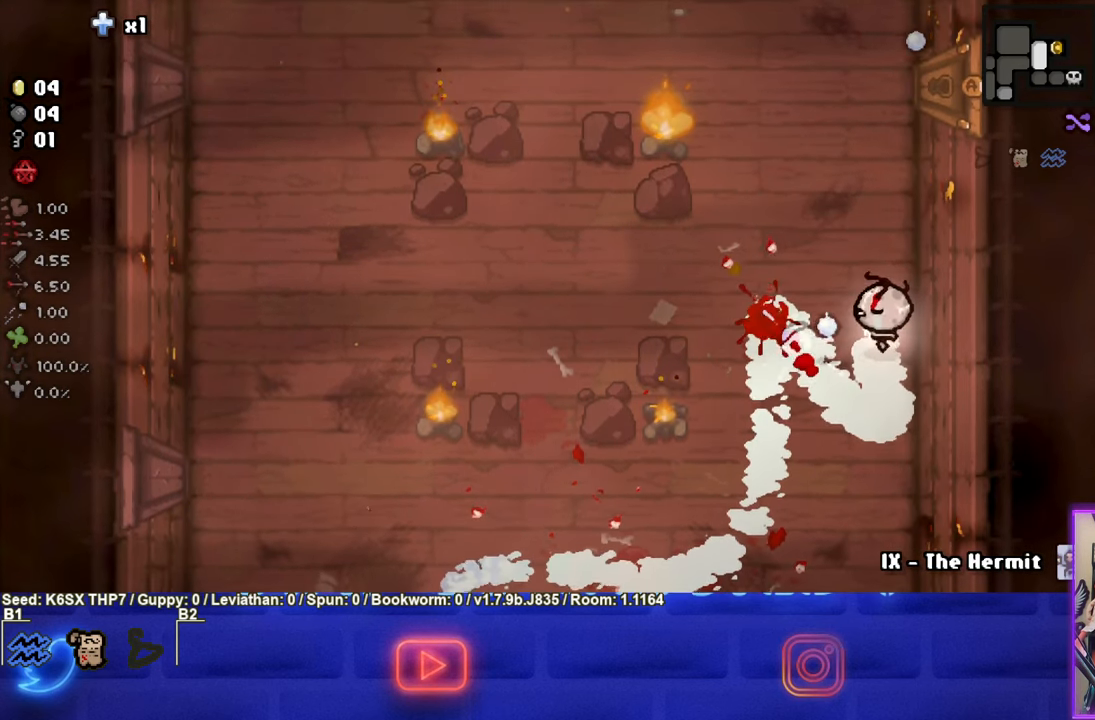
{"buttons": ["SQUARE"], "left_stick": "up", "events": []}
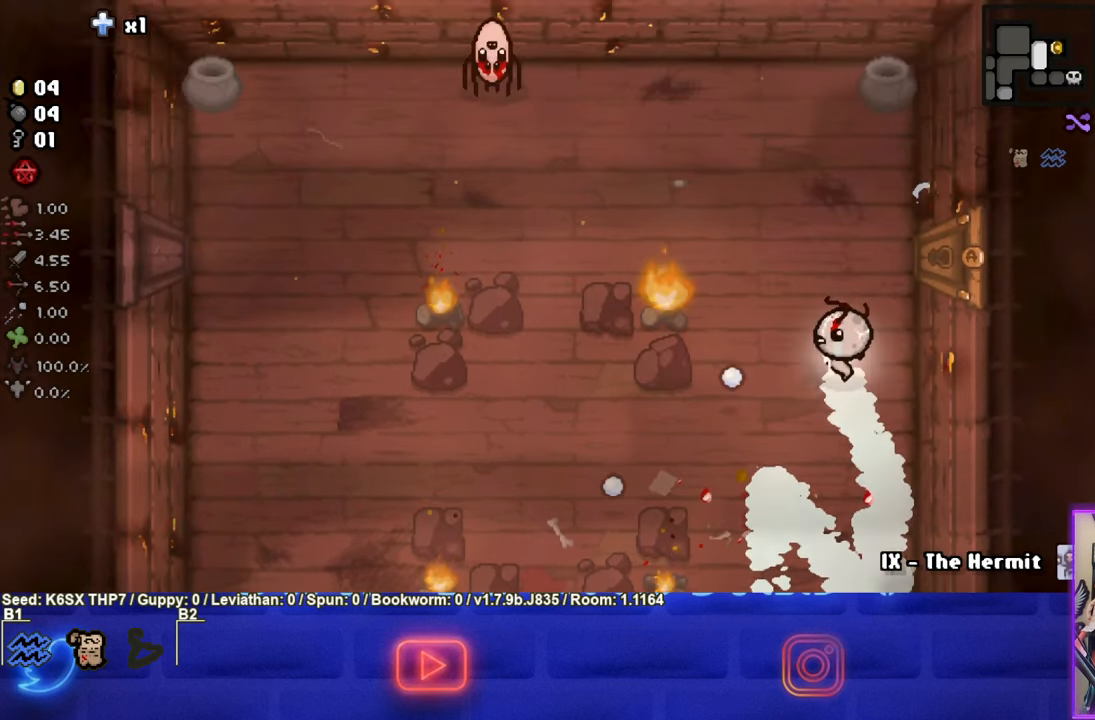
{"buttons": ["SQUARE"], "left_stick": "up-left", "events": [[333, "left_stick", "up-left"]]}
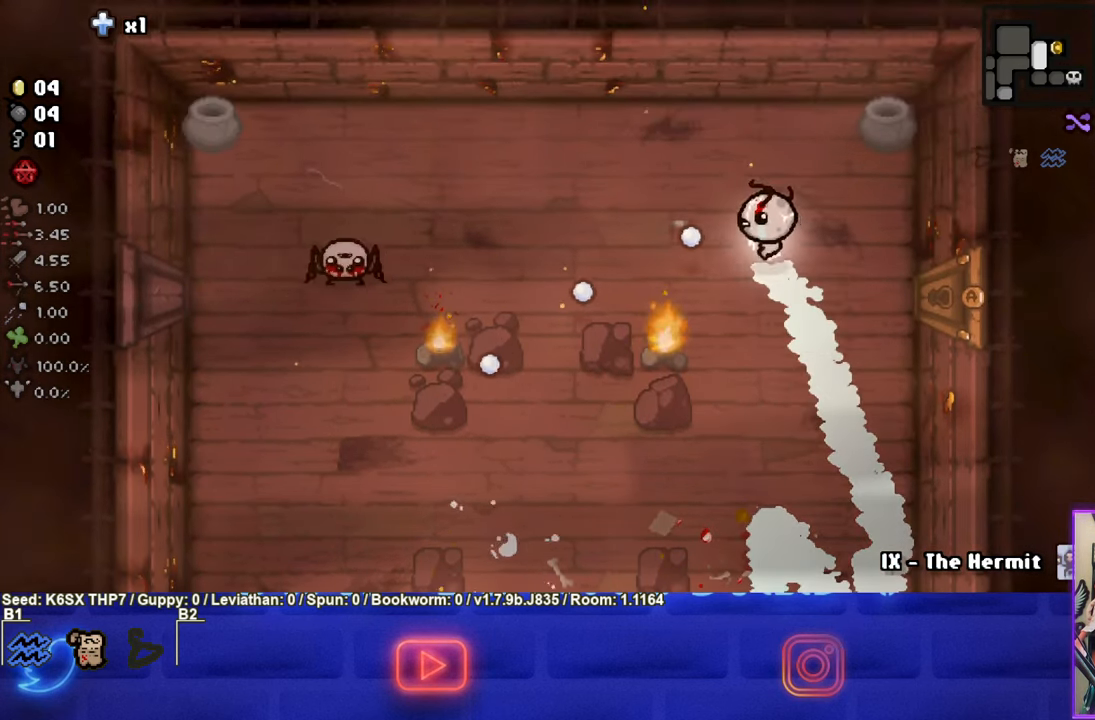
{"buttons": ["SQUARE"], "left_stick": "left", "events": [[167, "left_stick", "left"]]}
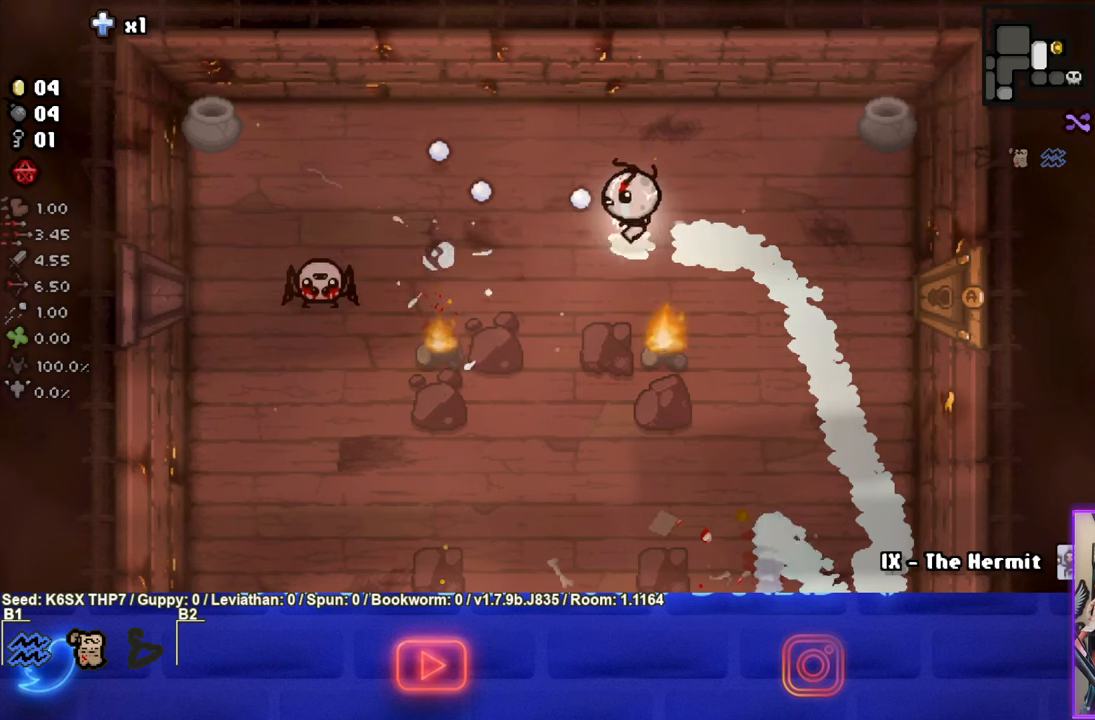
{"buttons": ["SQUARE"], "left_stick": "right", "events": [[100, "left_stick", "center"], [167, "left_stick", "right"]]}
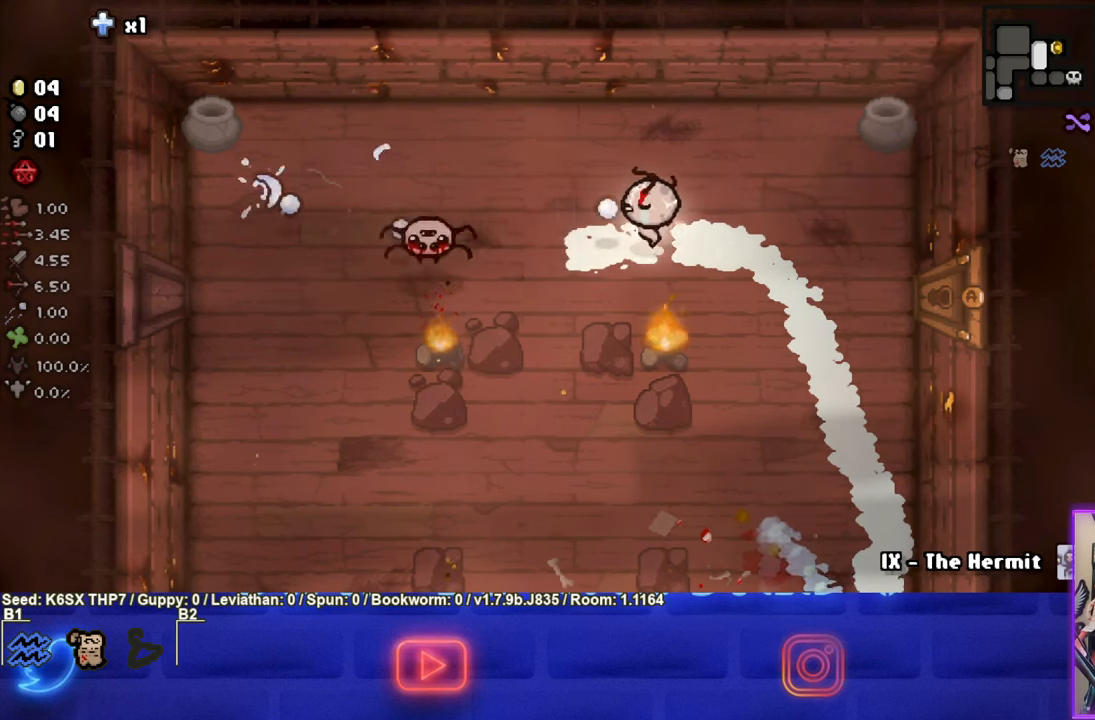
{"buttons": ["SQUARE"], "left_stick": "right", "events": []}
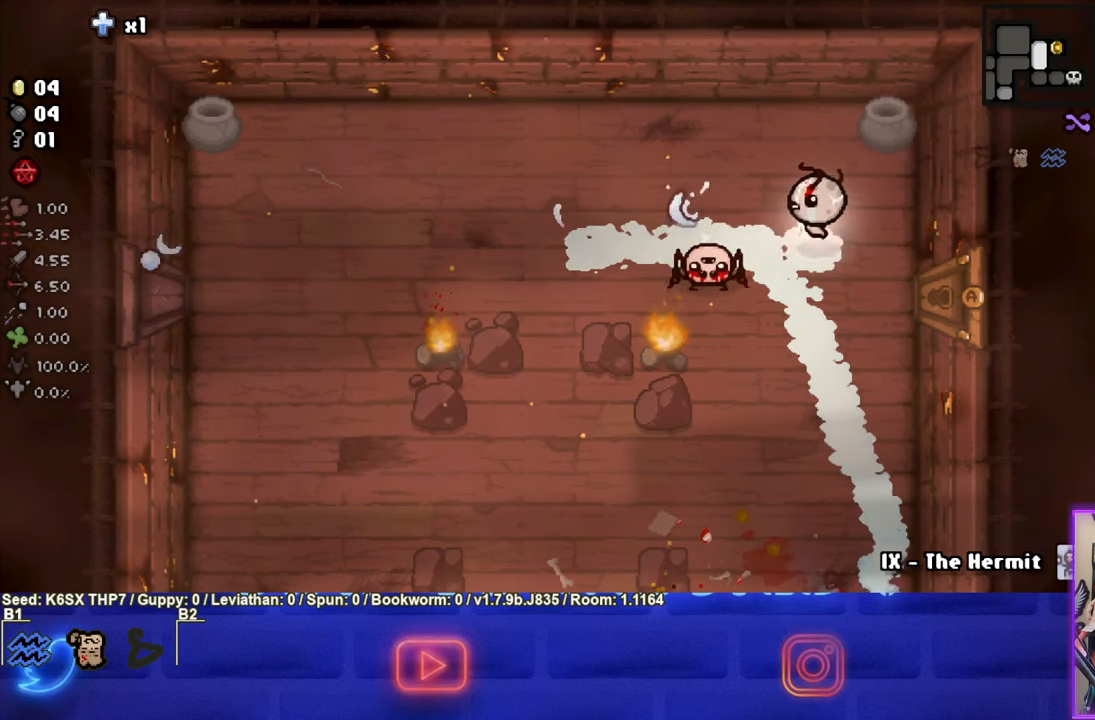
{"buttons": ["SQUARE"], "left_stick": "down-left", "events": [[150, "left_stick", "center"], [234, "left_stick", "down-left"]]}
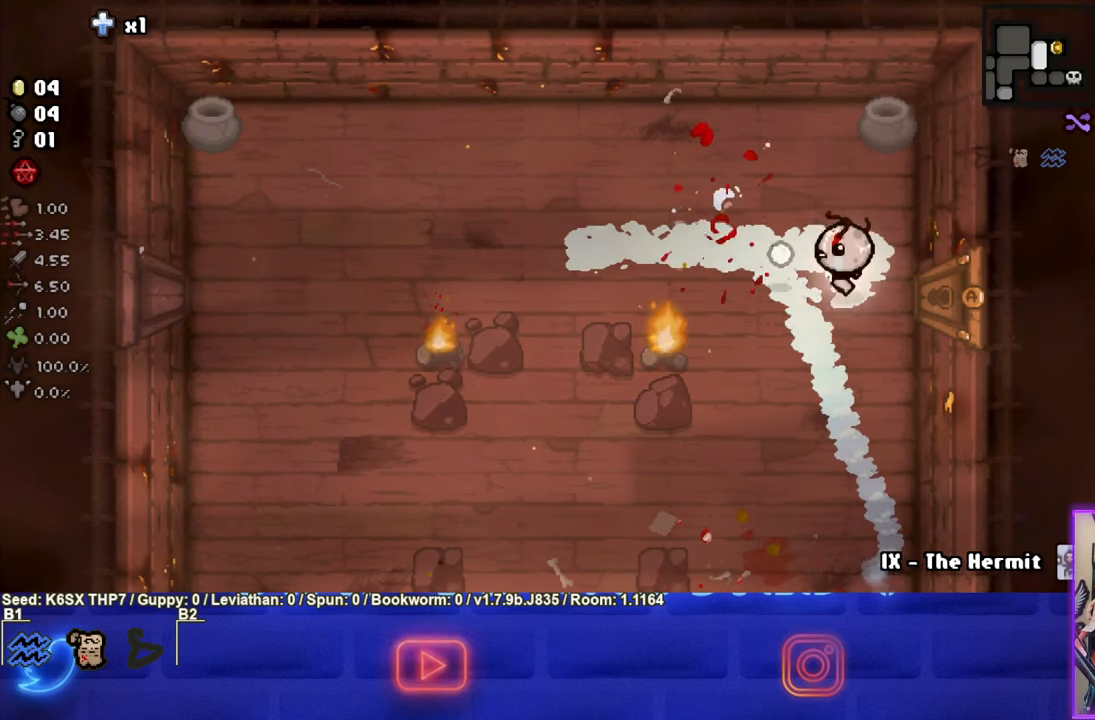
{"buttons": ["SQUARE"], "left_stick": "center", "events": [[384, "left_stick", "center"]]}
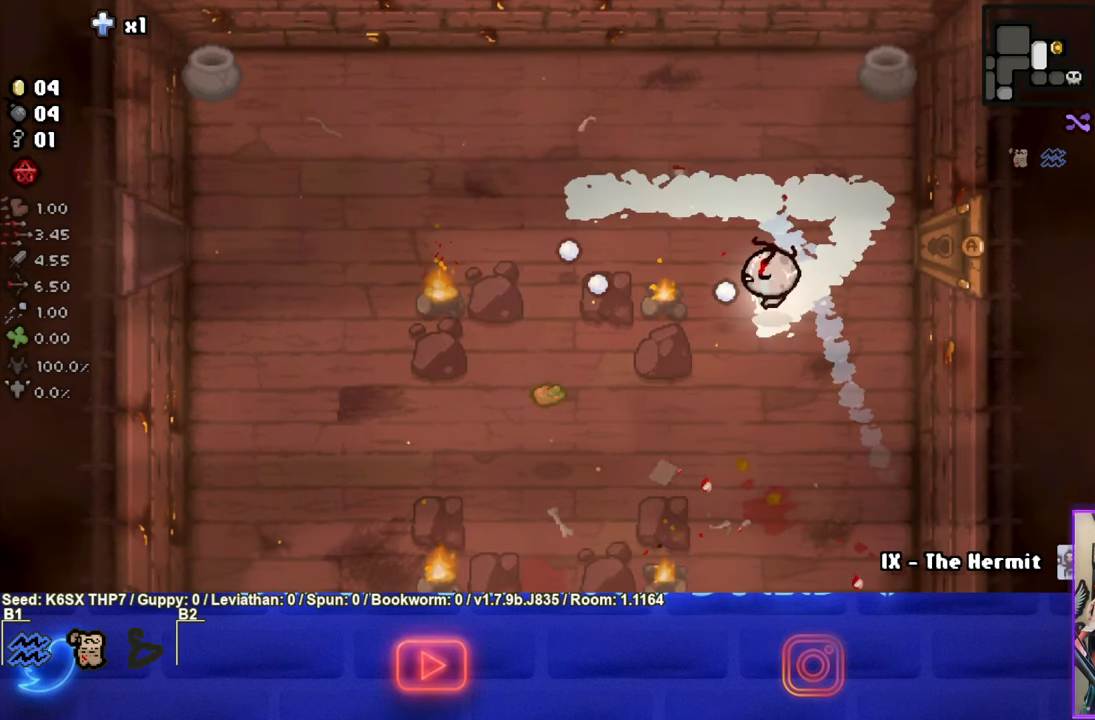
{"buttons": ["SQUARE"], "left_stick": "center", "events": [[234, "left_stick", "left"], [334, "left_stick", "center"]]}
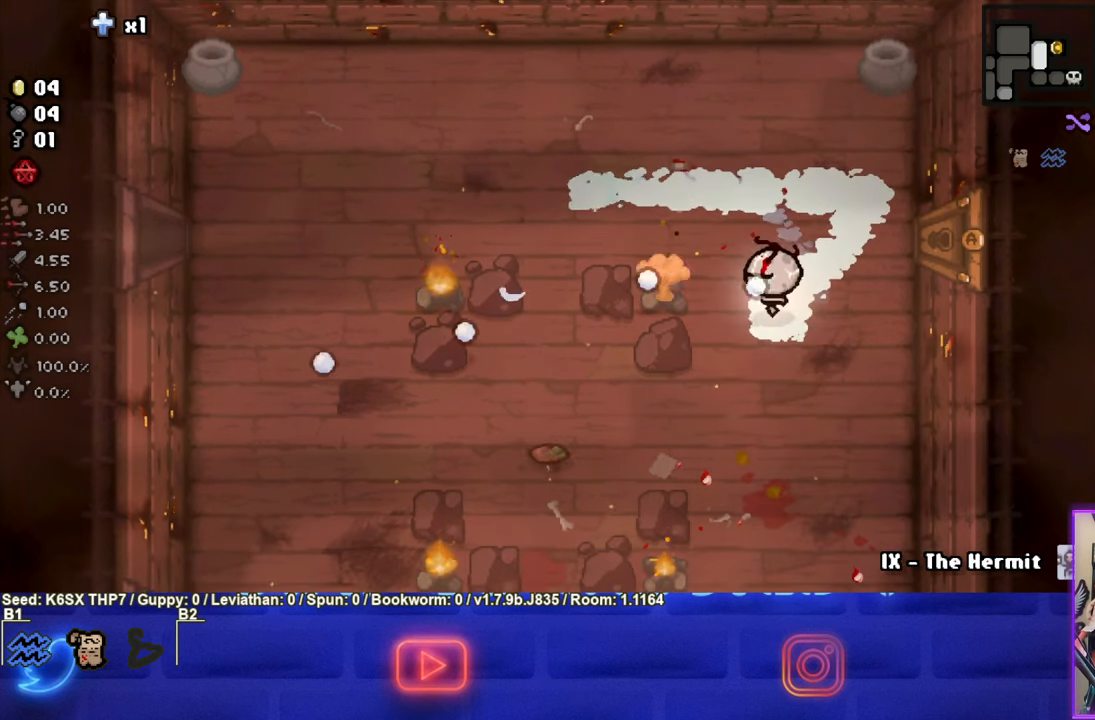
{"buttons": ["SQUARE"], "left_stick": "down-right", "events": [[334, "left_stick", "down-right"], [350, "SQUARE", "up"], [434, "SQUARE", "down"]]}
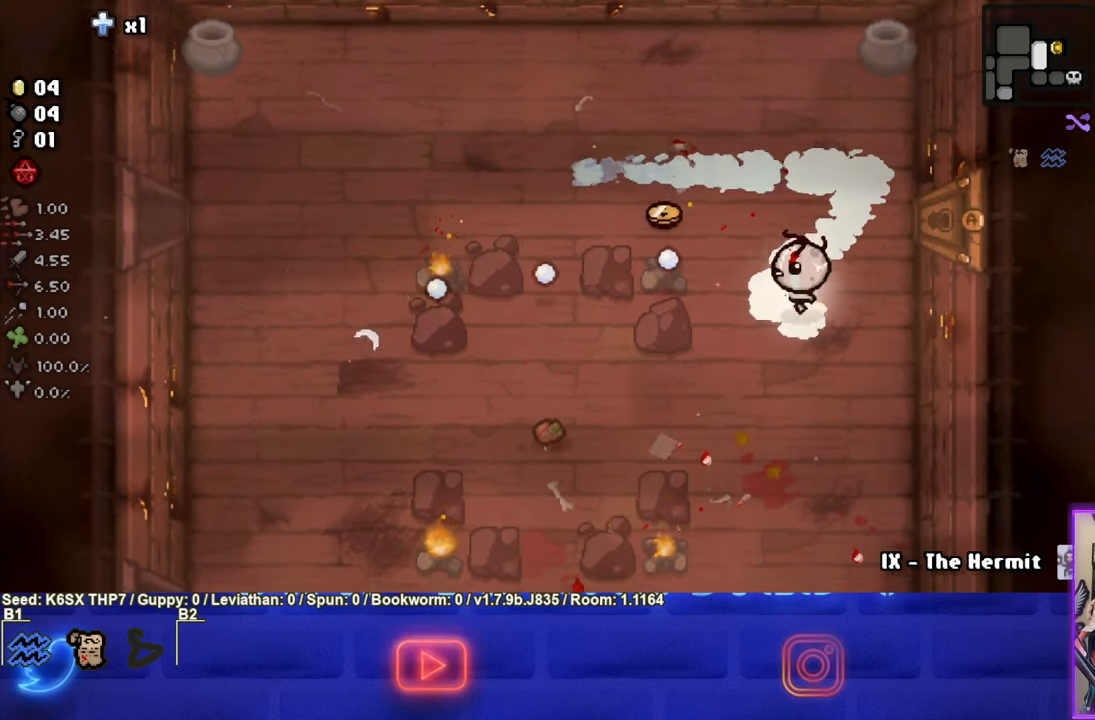
{"buttons": [], "left_stick": "up-left", "events": [[150, "SQUARE", "up"], [184, "left_stick", "up-left"], [267, "SQUARE", "down"], [467, "SQUARE", "up"]]}
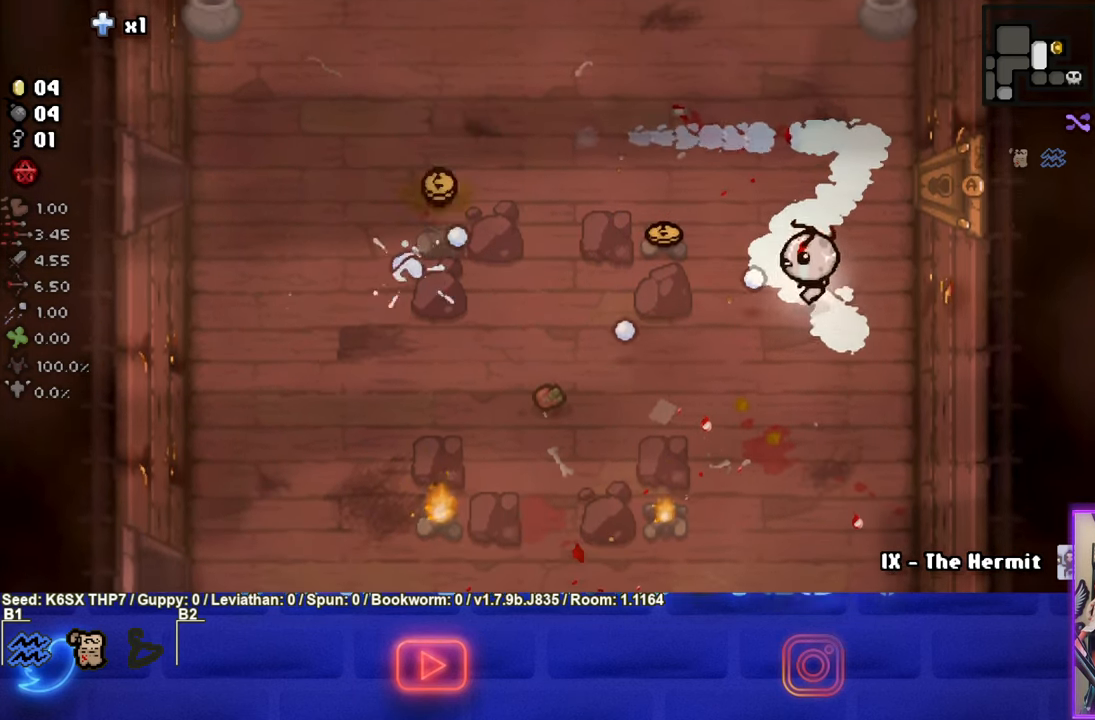
{"buttons": ["CROSS"], "left_stick": "left", "events": [[100, "SQUARE", "down"], [217, "SQUARE", "up"], [333, "left_stick", "left"], [416, "CROSS", "down"]]}
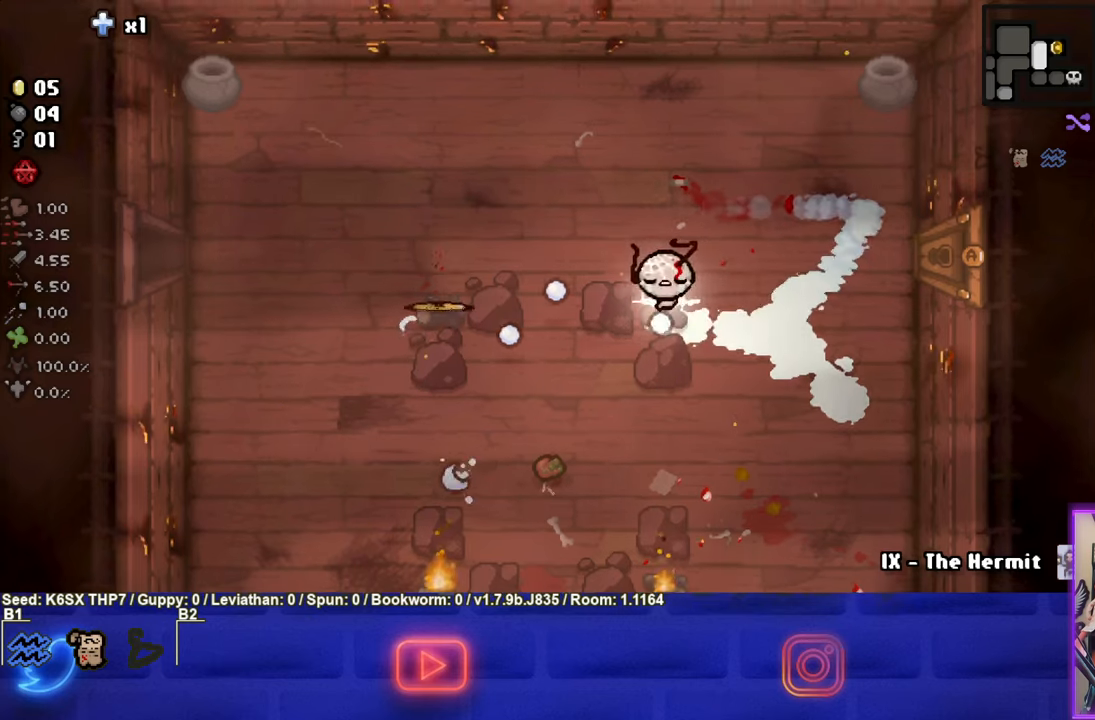
{"buttons": ["CROSS"], "left_stick": "down-left", "events": [[133, "CROSS", "up"], [200, "CROSS", "down"], [483, "left_stick", "down-left"]]}
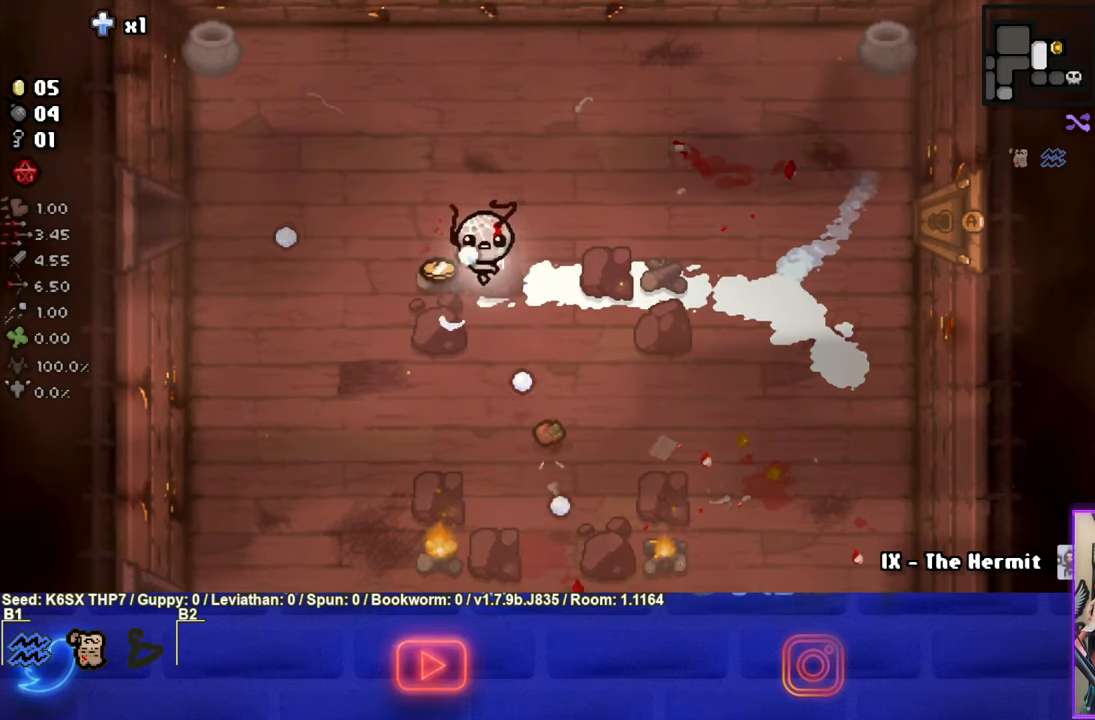
{"buttons": ["CROSS"], "left_stick": "down", "events": [[166, "left_stick", "down"]]}
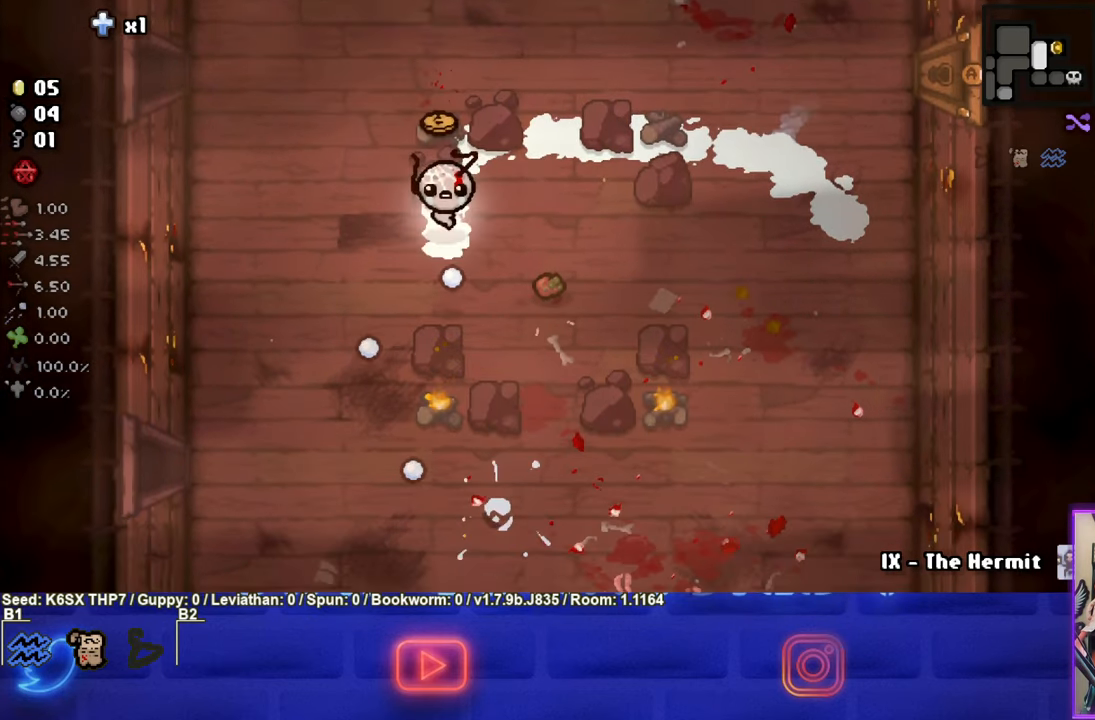
{"buttons": ["CROSS"], "left_stick": "up", "events": [[400, "left_stick", "up"]]}
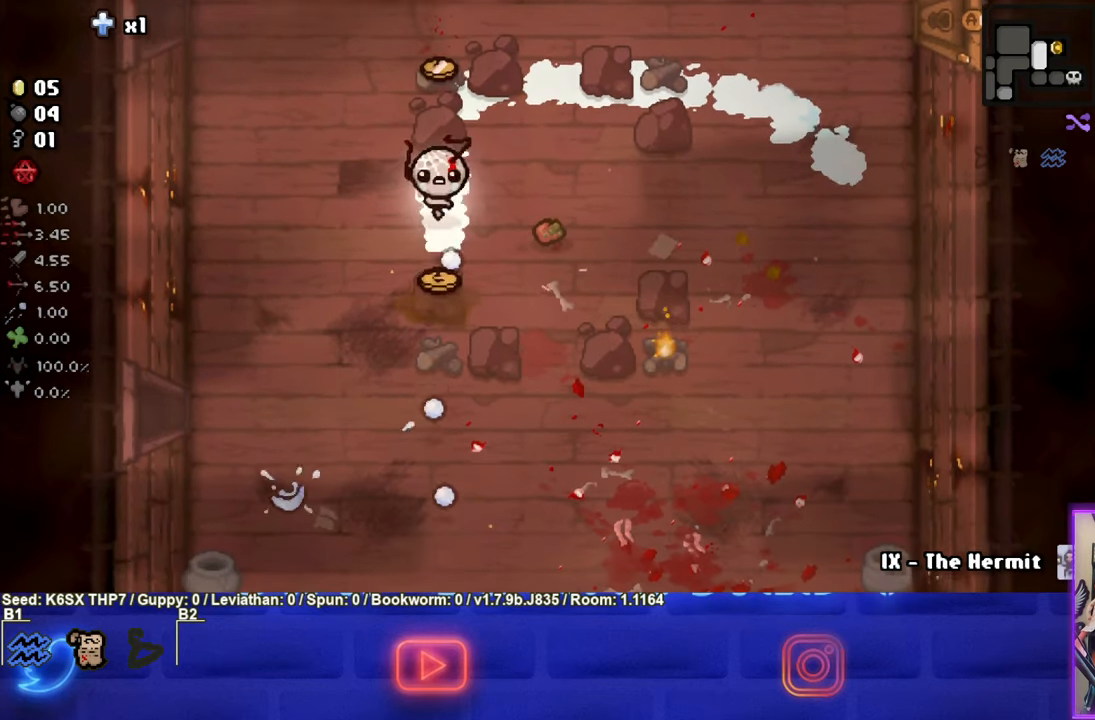
{"buttons": ["CROSS"], "left_stick": "down-left", "events": [[466, "left_stick", "down-left"]]}
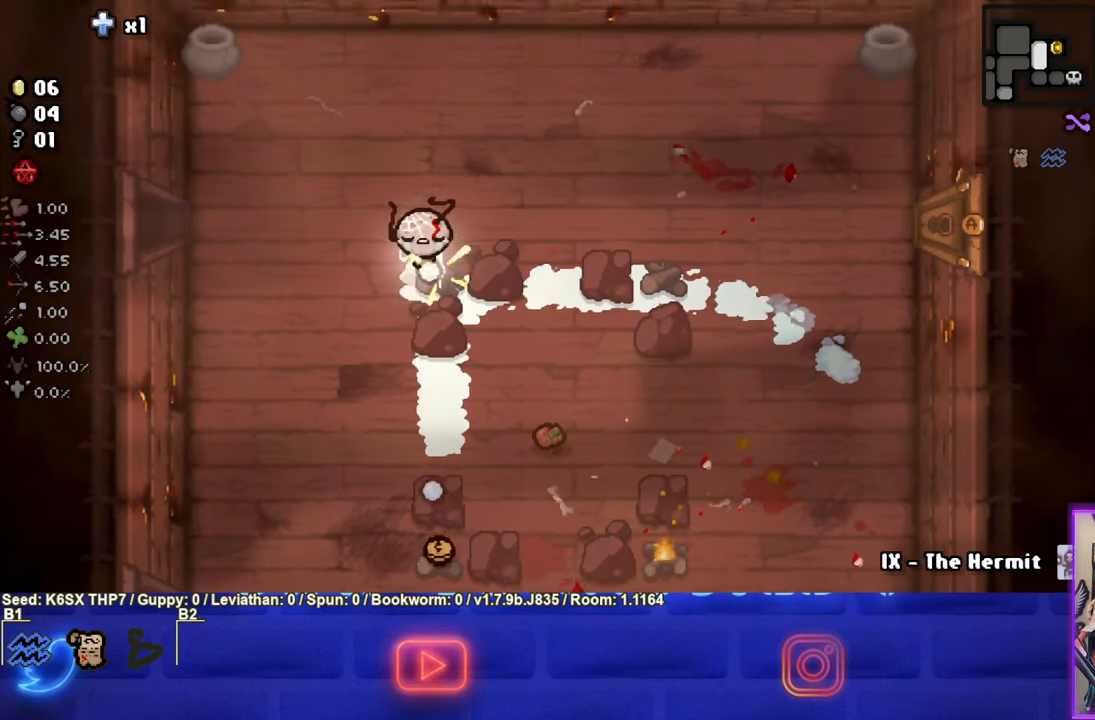
{"buttons": ["CIRCLE"], "left_stick": "down-right", "events": [[33, "CROSS", "up"], [116, "CIRCLE", "down"], [233, "left_stick", "down"], [500, "left_stick", "down-right"]]}
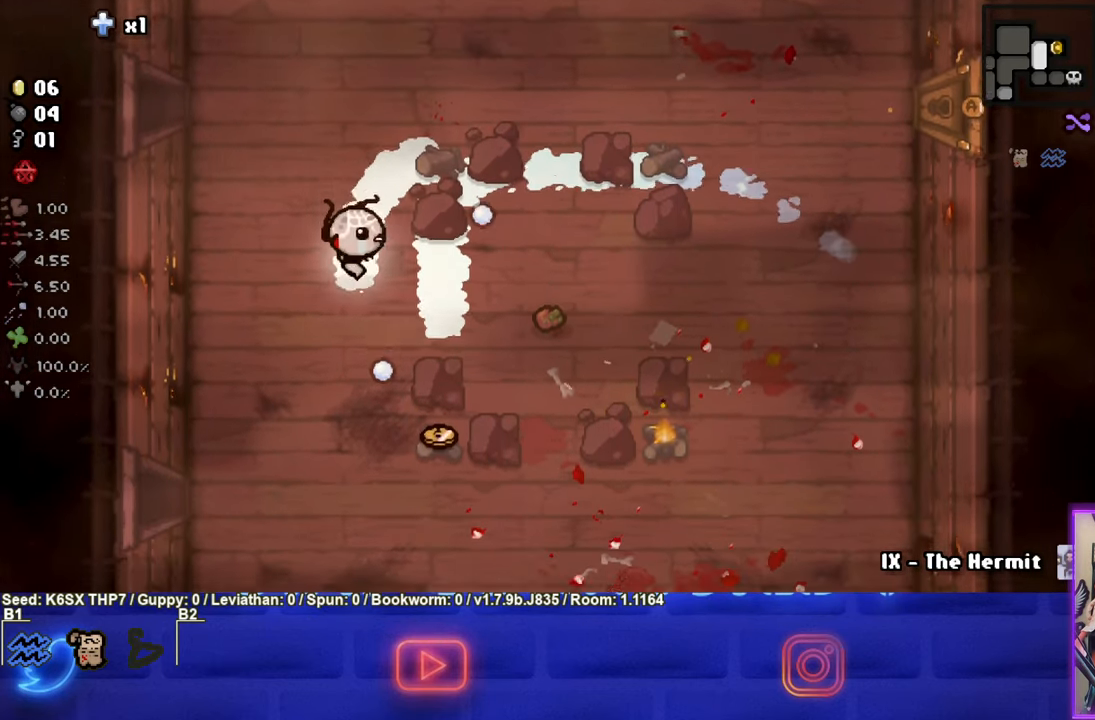
{"buttons": ["CIRCLE"], "left_stick": "left", "events": [[450, "left_stick", "left"]]}
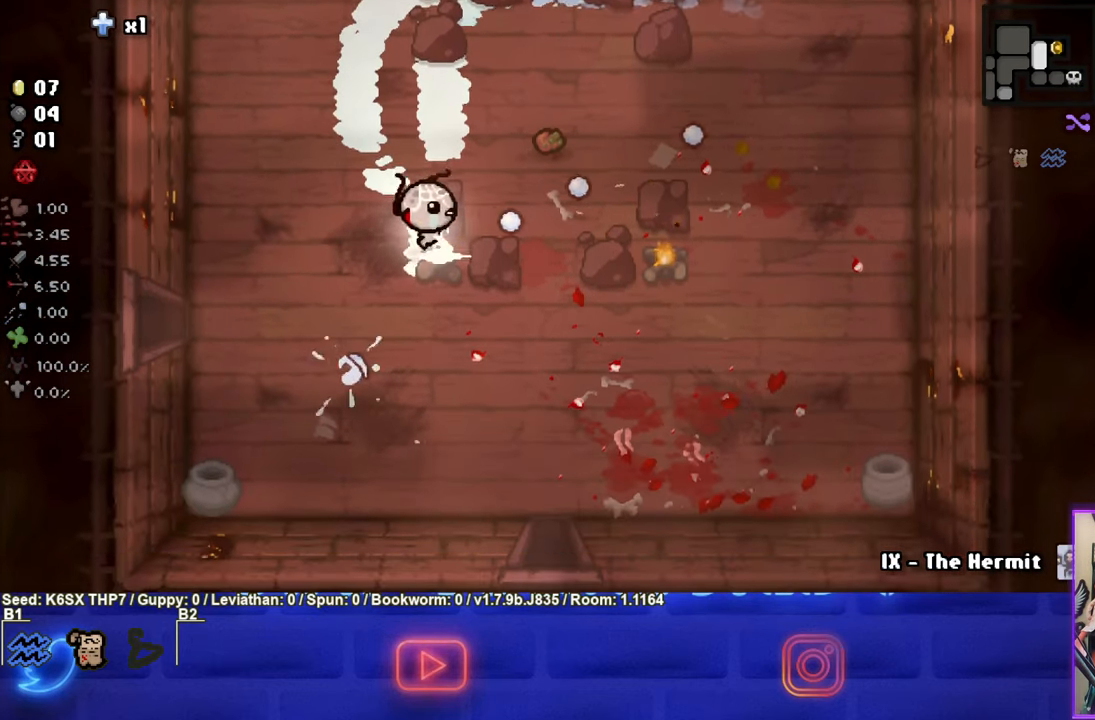
{"buttons": ["CIRCLE"], "left_stick": "right", "events": [[200, "left_stick", "right"]]}
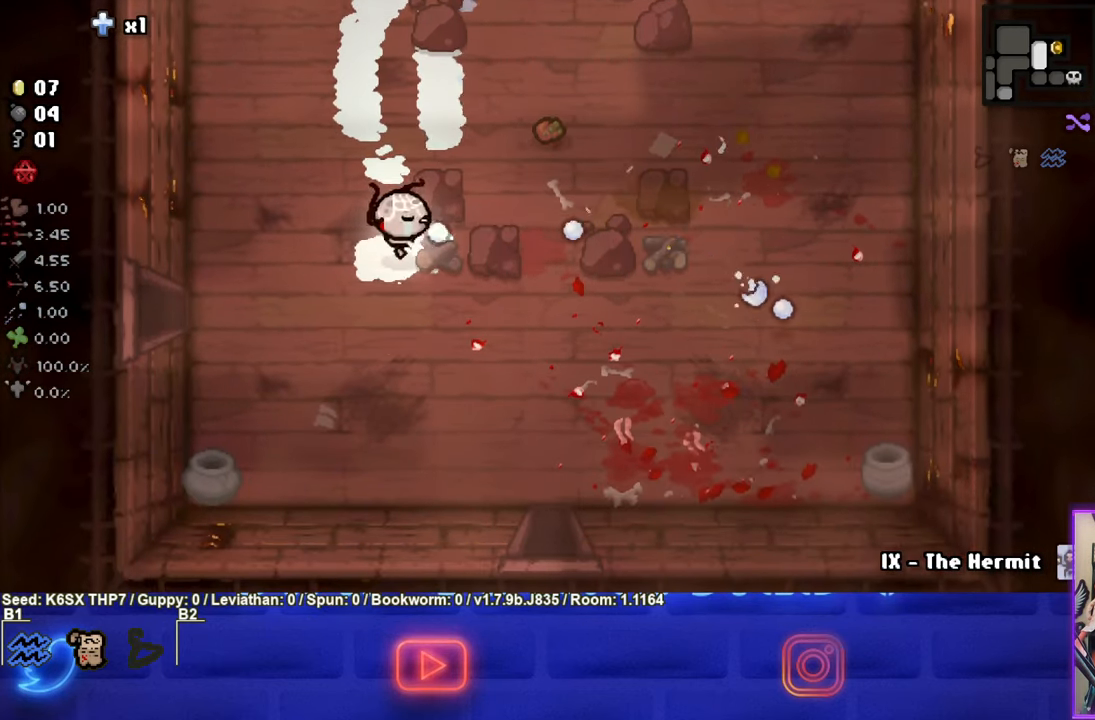
{"buttons": [], "left_stick": "down", "events": [[133, "left_stick", "left"], [416, "CIRCLE", "up"], [416, "left_stick", "down"]]}
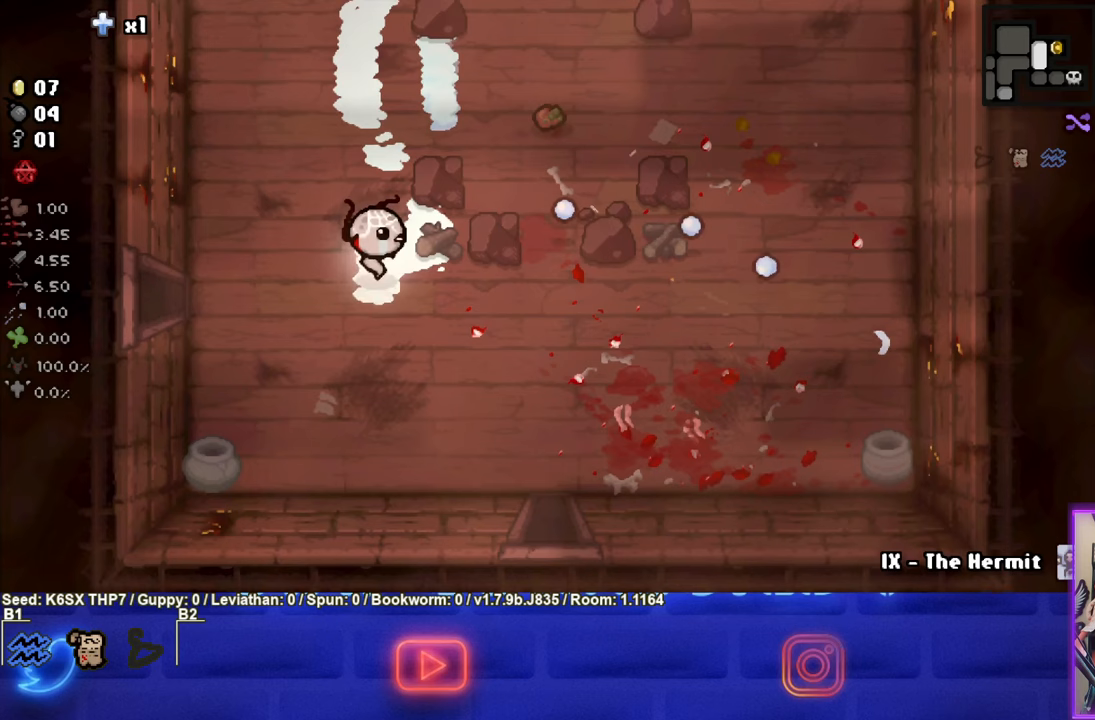
{"buttons": [], "left_stick": "center", "events": [[150, "left_stick", "down-left"], [333, "left_stick", "center"]]}
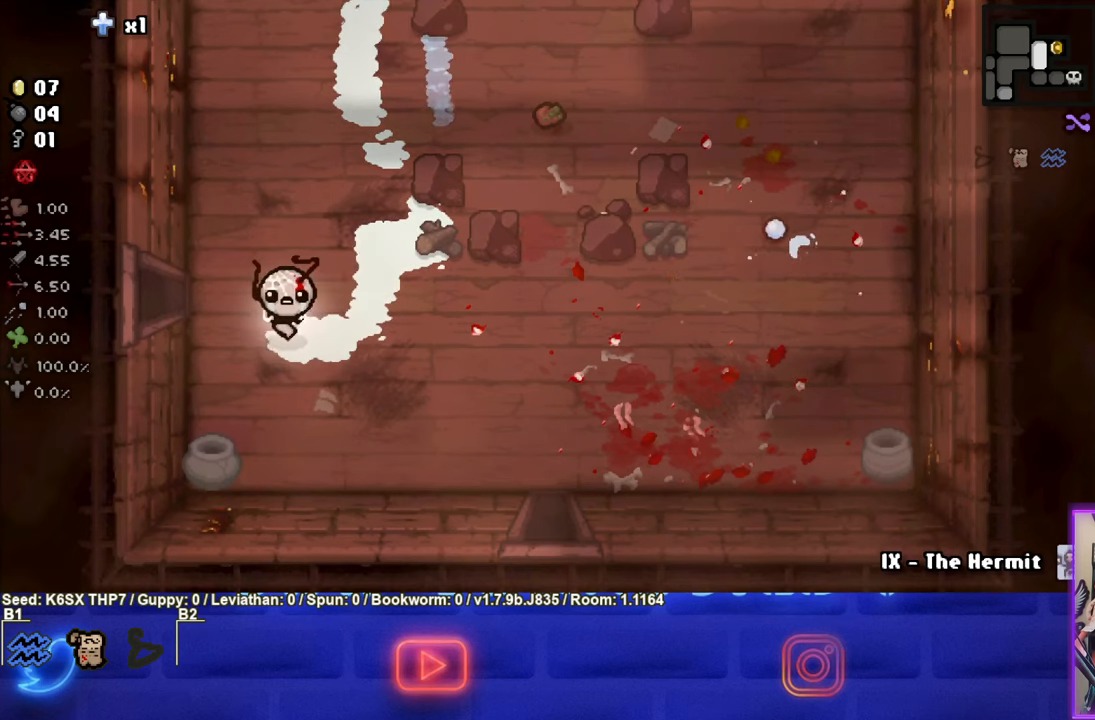
{"buttons": [], "left_stick": "left", "events": [[33, "left_stick", "down-left"], [183, "left_stick", "left"]]}